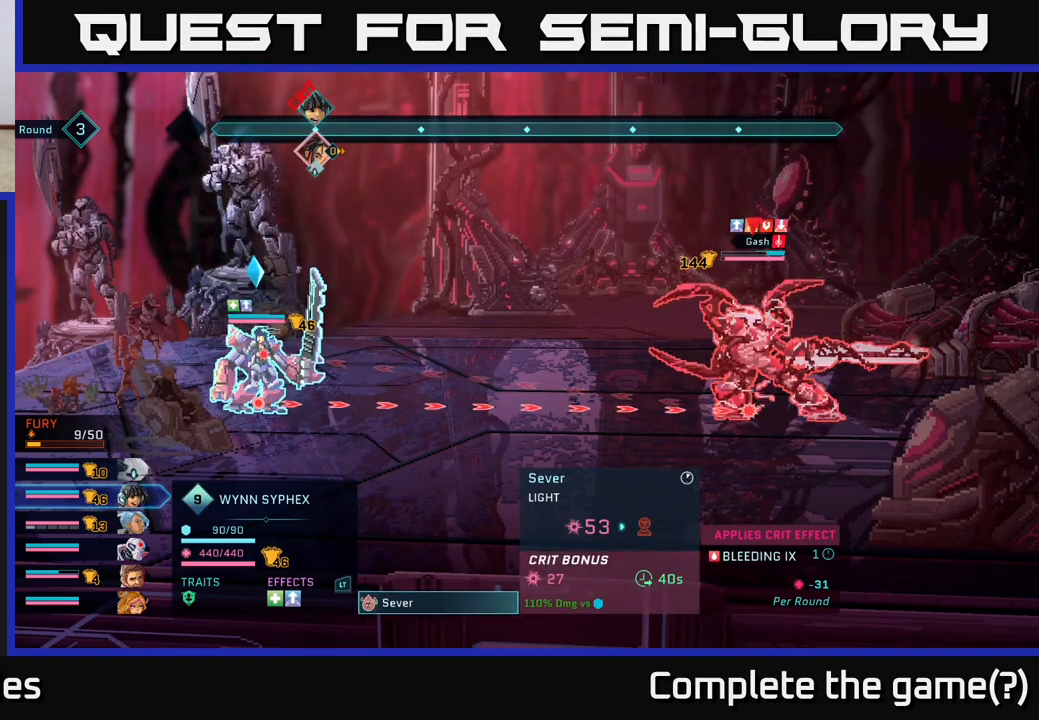
Gameplay with a controller (Xbox layout); each line is a JSON object with the inputs held at the frame after it. "events" lists button and stick changes between this image and that frame as [ms after this image, input, new state], when the widget could be followed in between.
{"buttons": ["B"], "left_stick": "center", "right_stick": "center", "events": [[450, "B", "down"]]}
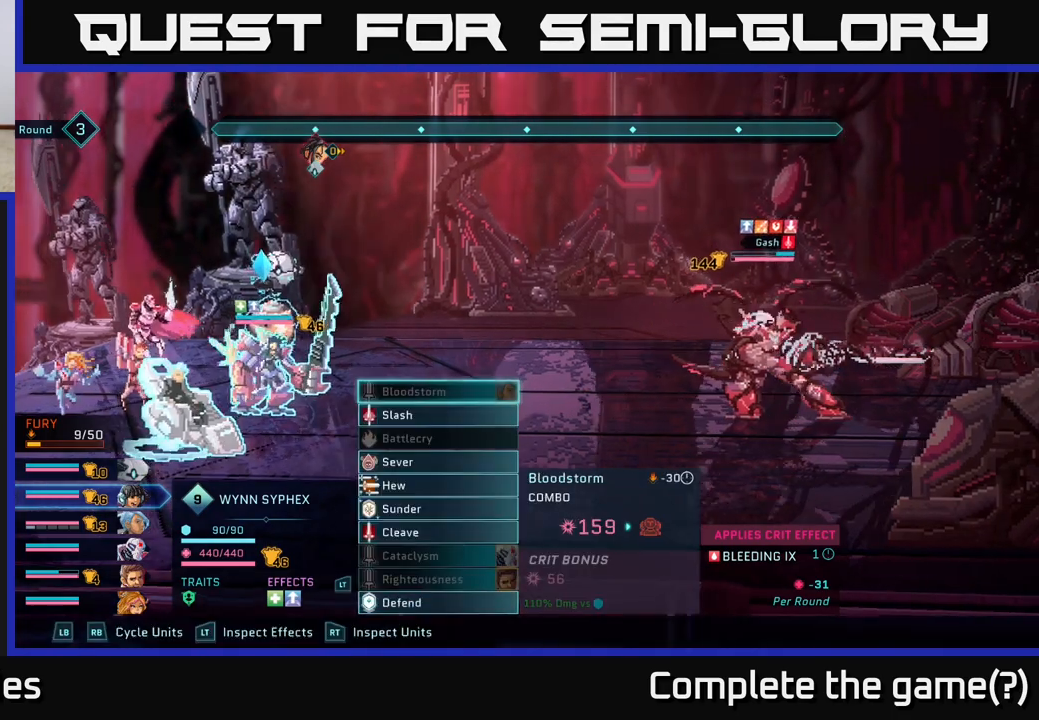
{"buttons": ["R2"], "left_stick": "right", "right_stick": "center", "events": [[33, "B", "up"], [133, "R2", "down"], [367, "left_stick", "right"]]}
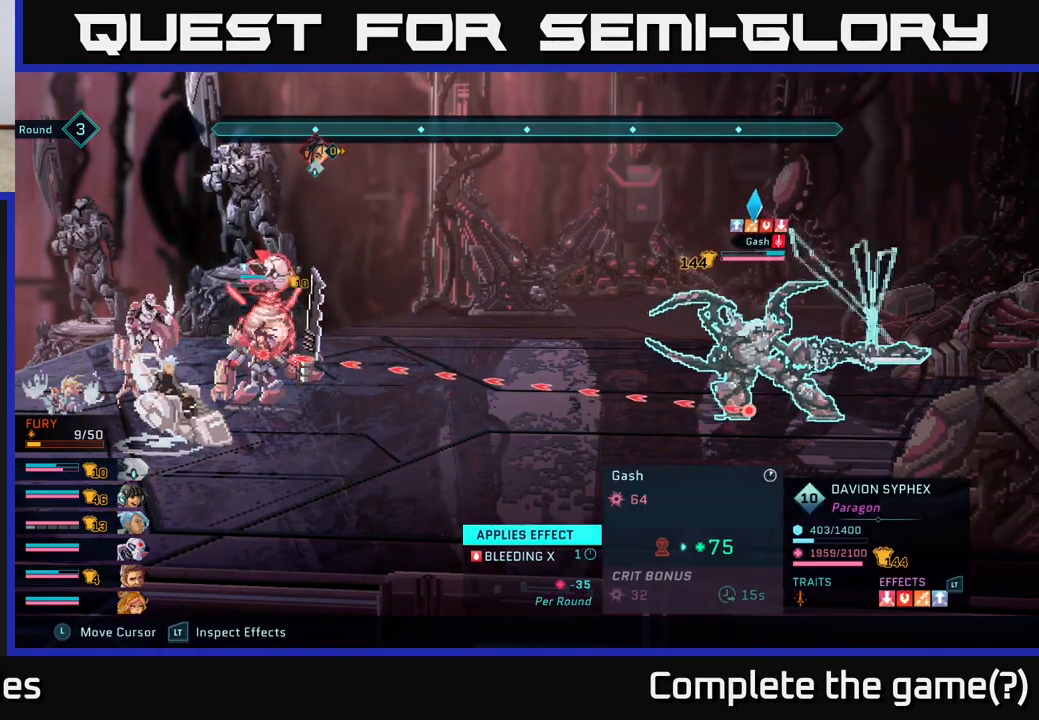
{"buttons": ["R2"], "left_stick": "center", "right_stick": "center", "events": [[50, "left_stick", "center"]]}
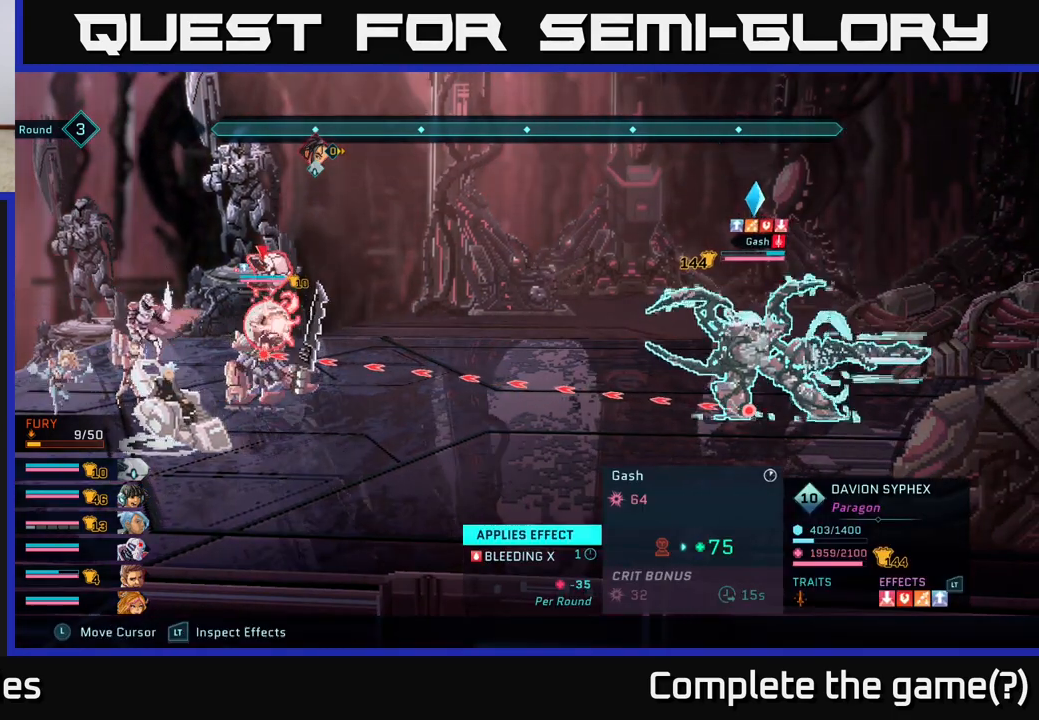
{"buttons": ["R2"], "left_stick": "center", "right_stick": "center", "events": []}
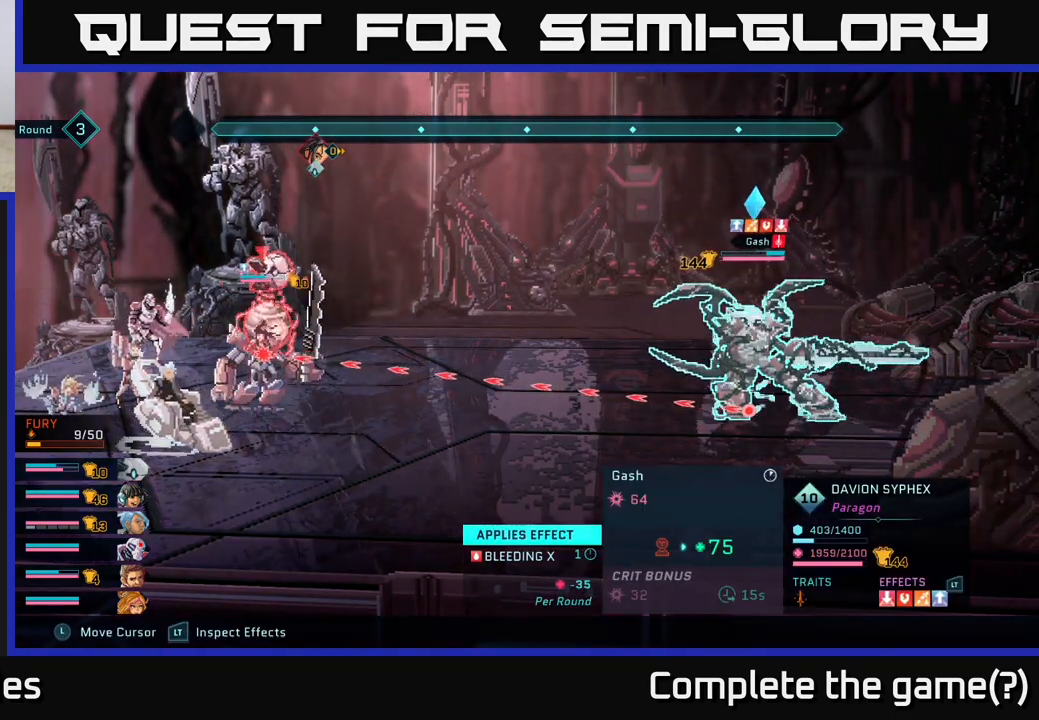
{"buttons": ["R2"], "left_stick": "center", "right_stick": "center", "events": []}
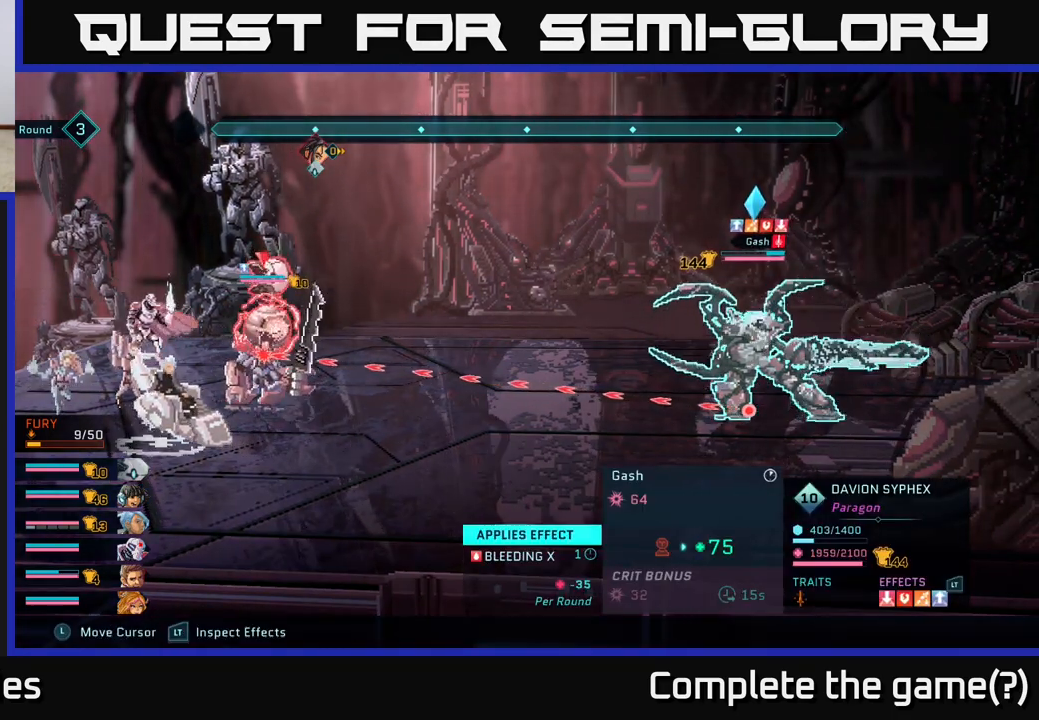
{"buttons": ["L2", "R2"], "left_stick": "center", "right_stick": "center", "events": [[283, "L2", "down"]]}
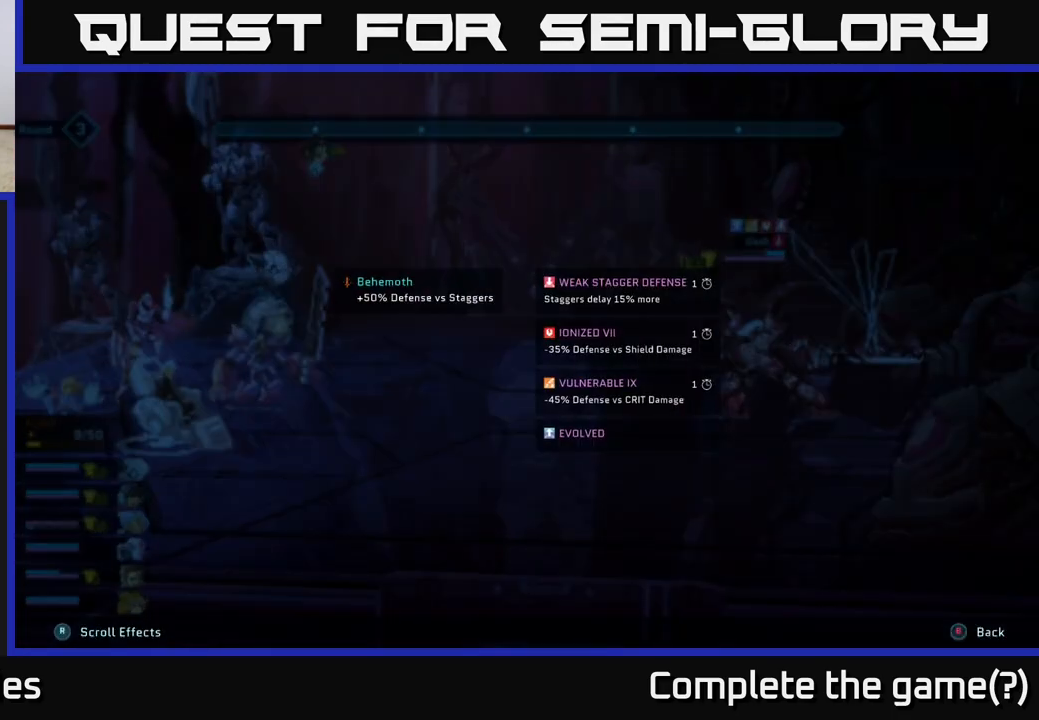
{"buttons": ["L2", "R2"], "left_stick": "center", "right_stick": "center", "events": []}
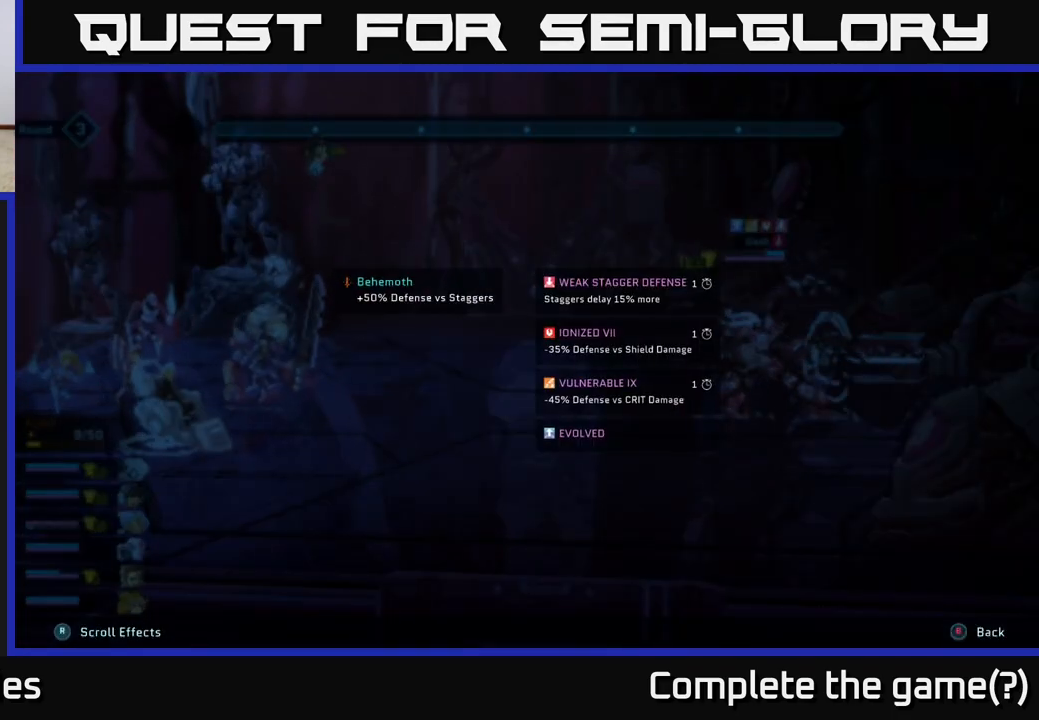
{"buttons": ["L2", "R2"], "left_stick": "center", "right_stick": "center", "events": []}
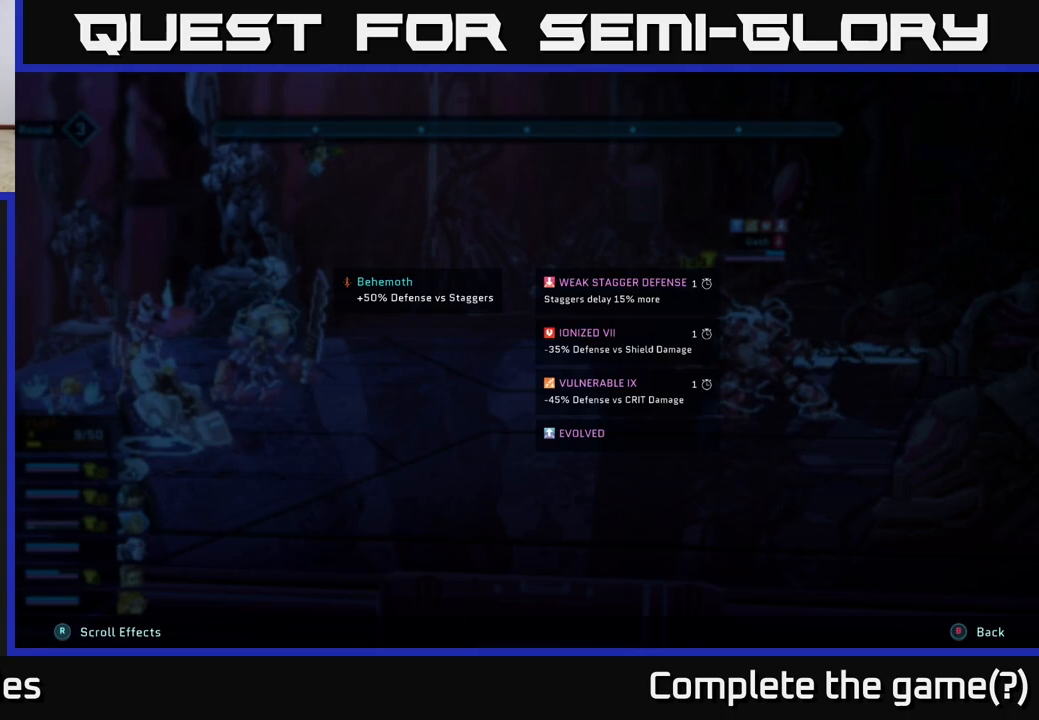
{"buttons": ["L2", "R2"], "left_stick": "center", "right_stick": "center", "events": []}
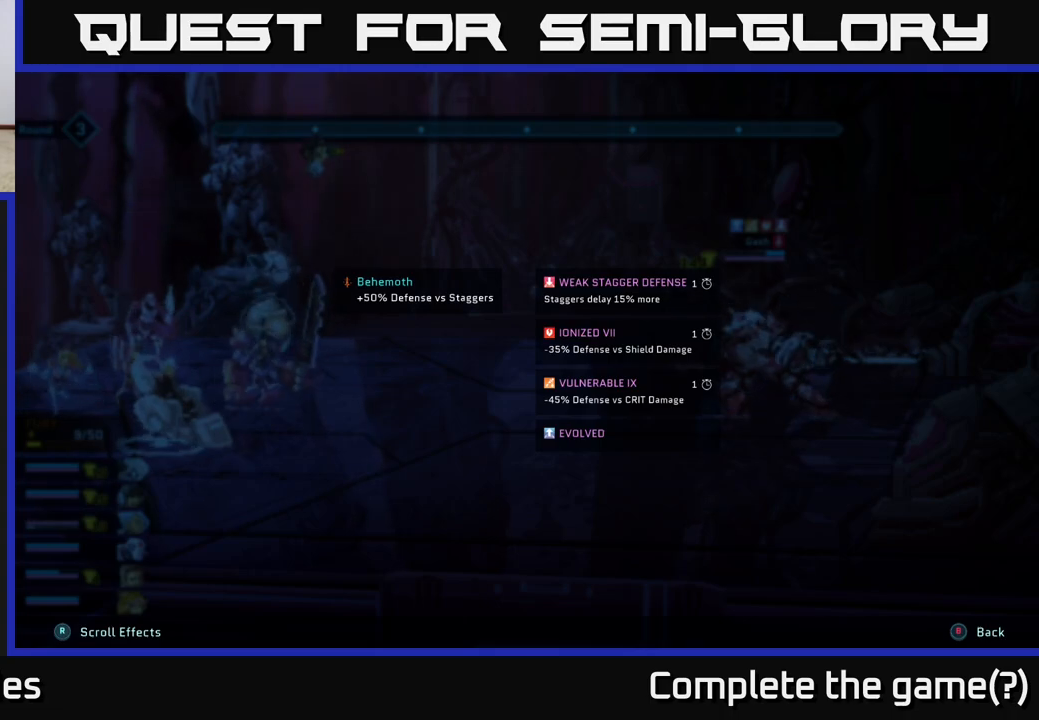
{"buttons": ["L2", "R2"], "left_stick": "center", "right_stick": "center", "events": []}
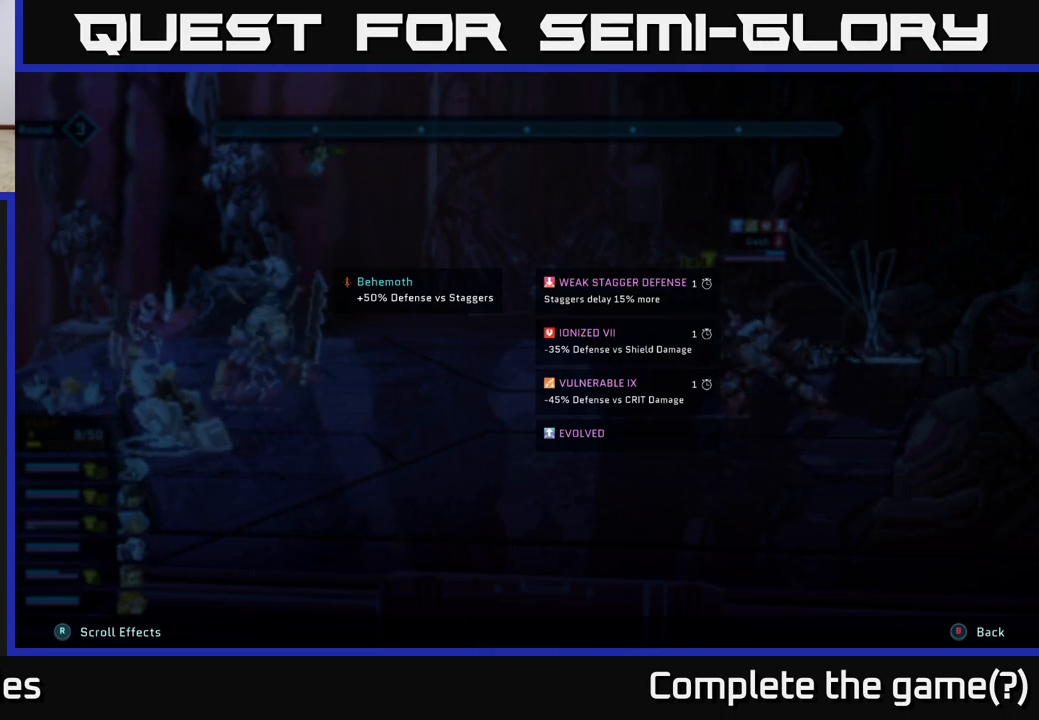
{"buttons": ["L2", "R2"], "left_stick": "center", "right_stick": "center", "events": []}
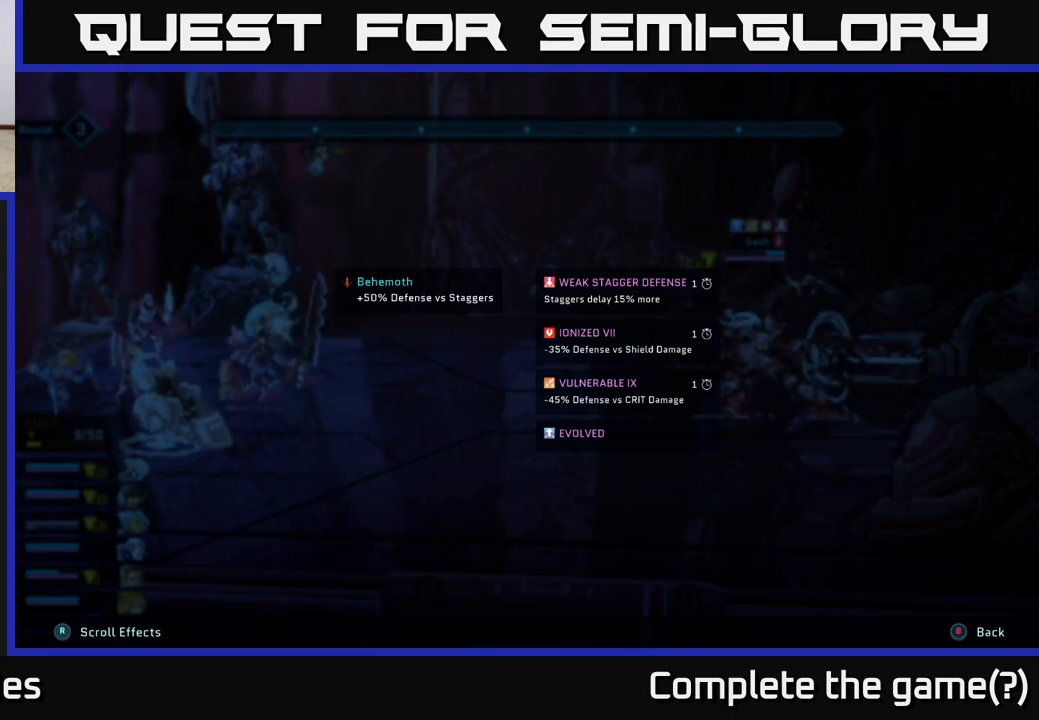
{"buttons": ["L2", "R2"], "left_stick": "center", "right_stick": "center", "events": []}
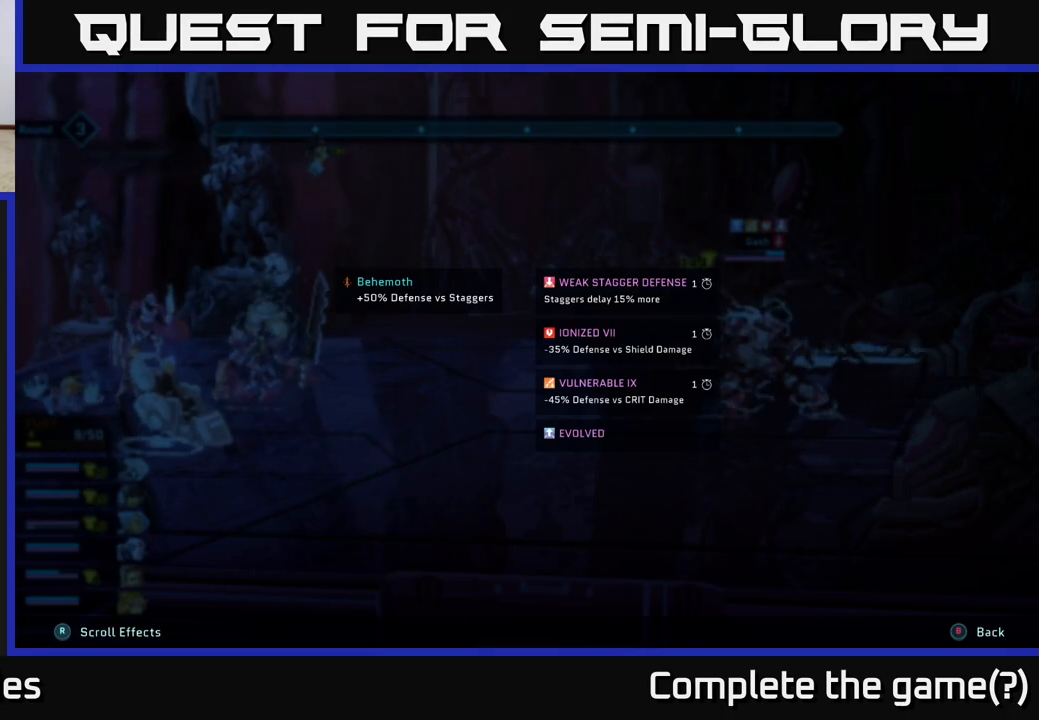
{"buttons": ["L2", "R2"], "left_stick": "center", "right_stick": "center", "events": []}
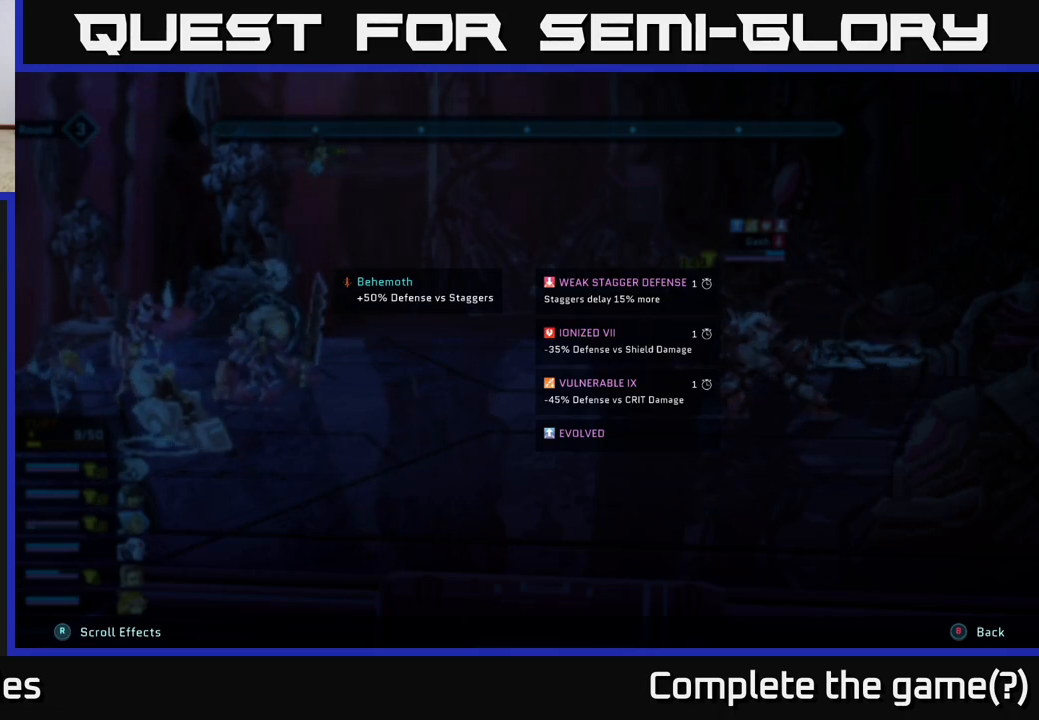
{"buttons": ["R2"], "left_stick": "center", "right_stick": "center", "events": [[117, "L2", "up"]]}
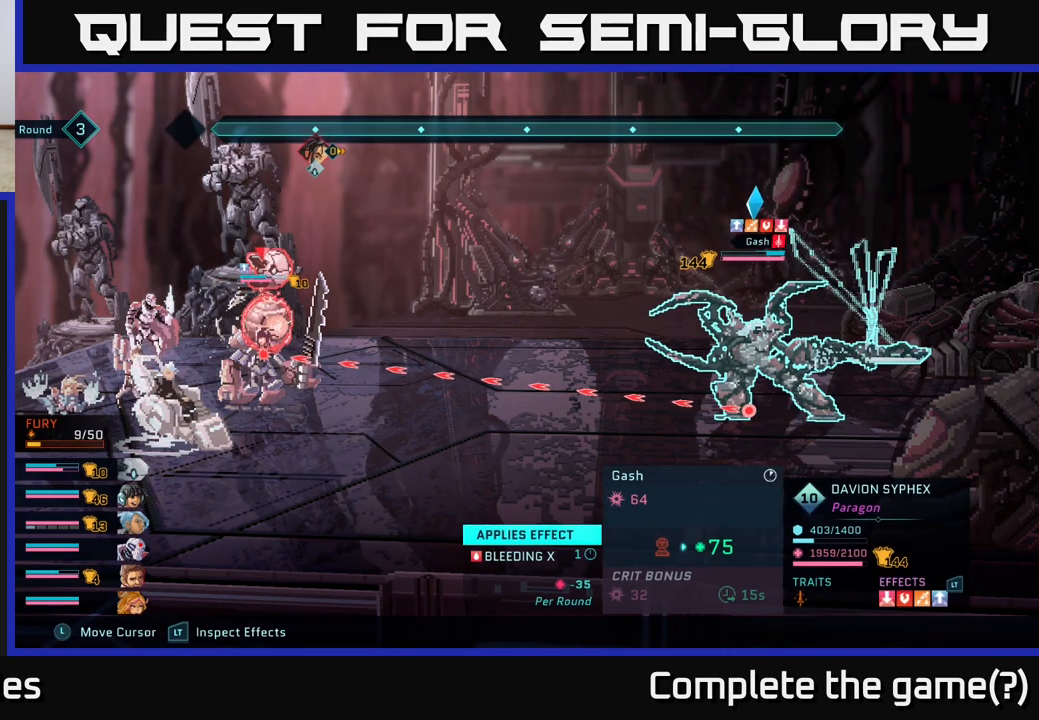
{"buttons": ["R2"], "left_stick": "center", "right_stick": "center", "events": []}
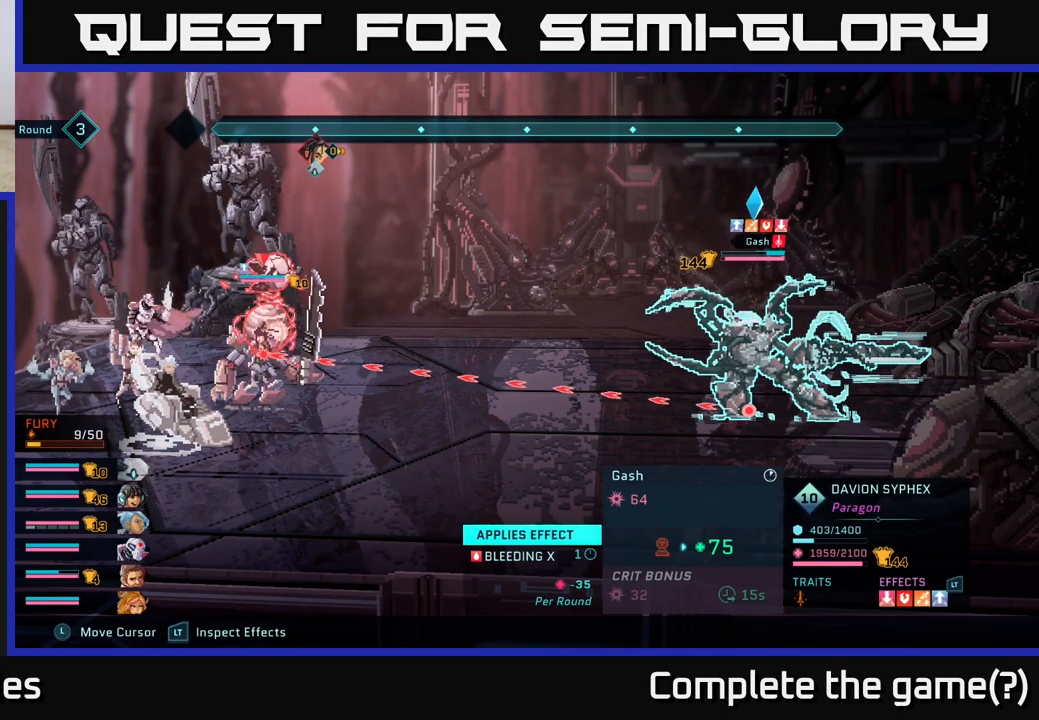
{"buttons": ["R2"], "left_stick": "center", "right_stick": "center", "events": []}
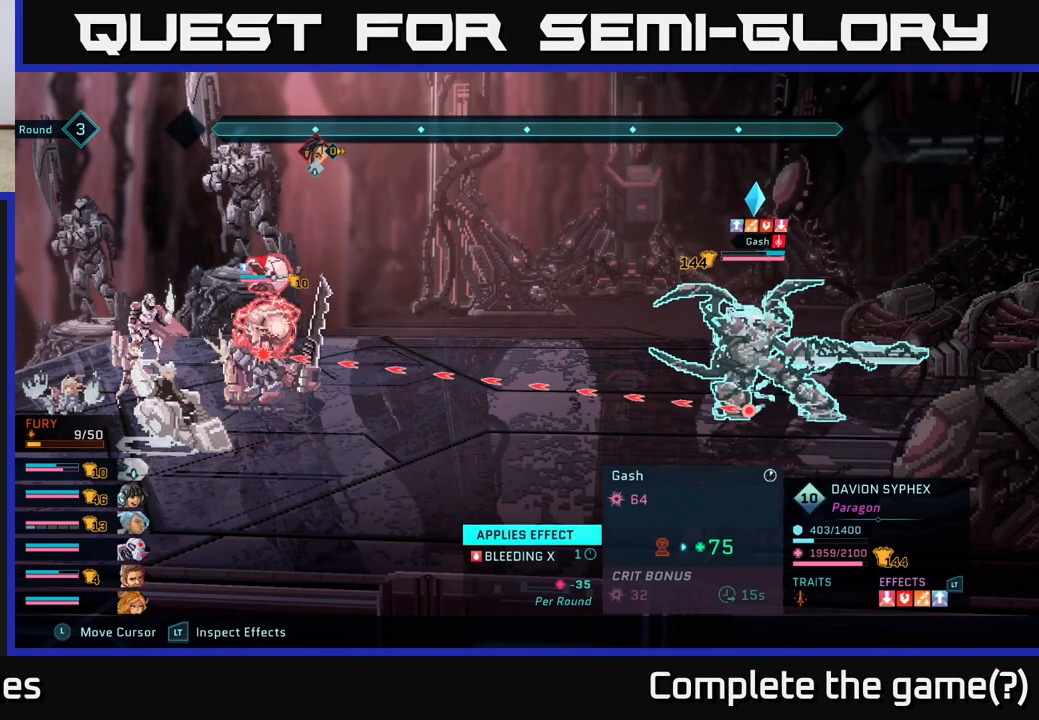
{"buttons": ["R2"], "left_stick": "center", "right_stick": "center", "events": []}
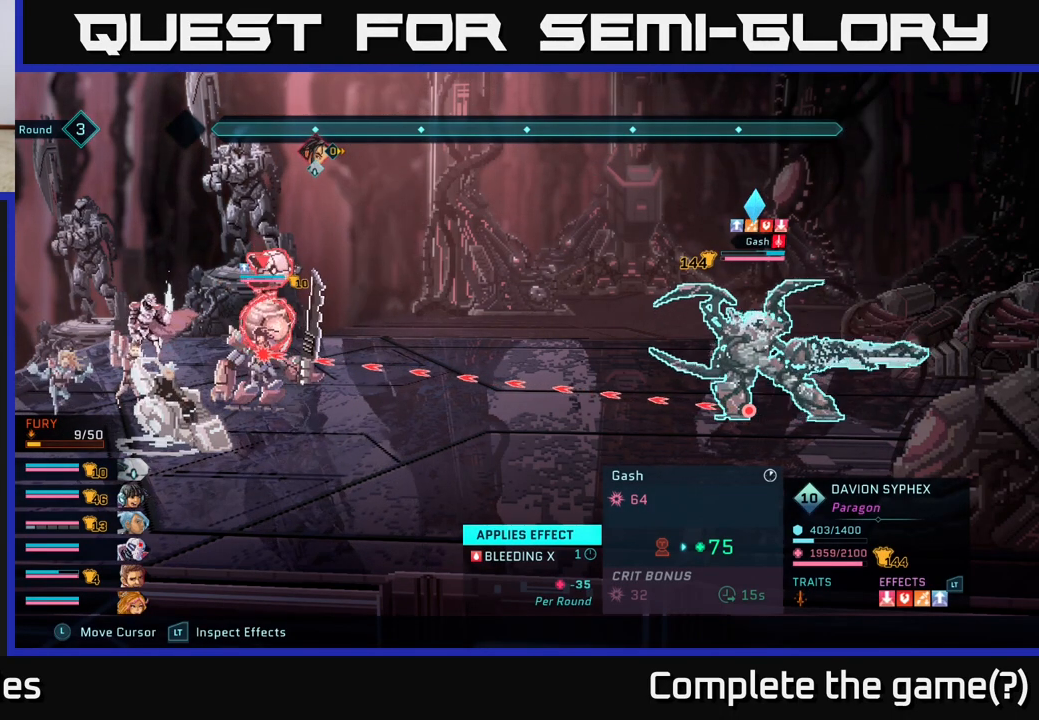
{"buttons": ["R2"], "left_stick": "center", "right_stick": "center", "events": []}
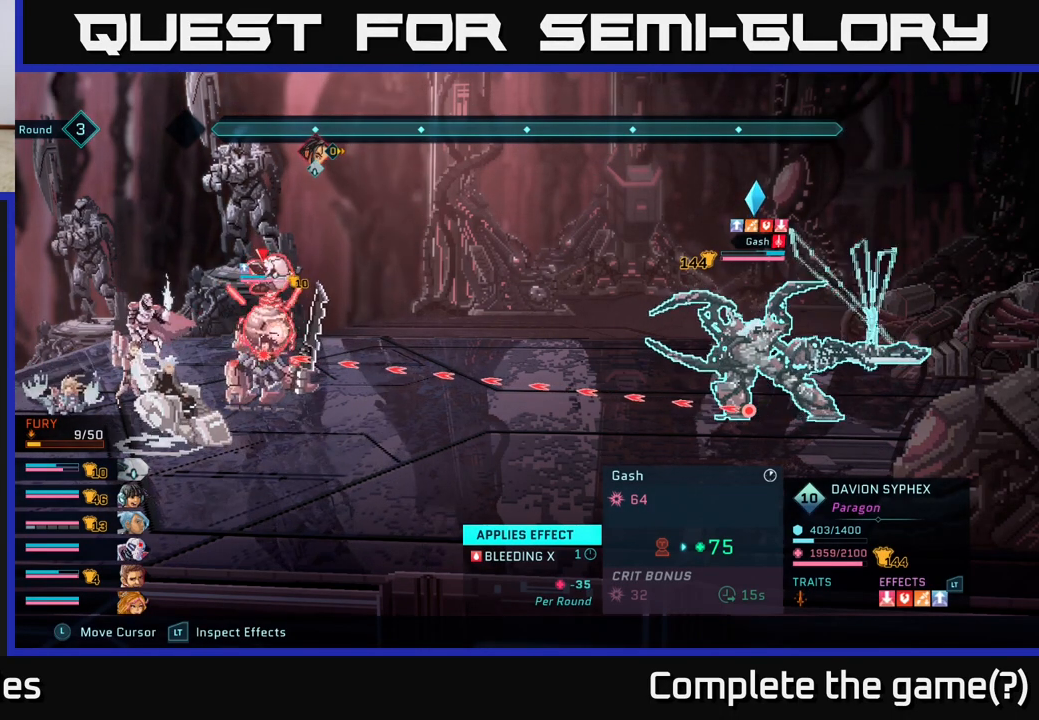
{"buttons": ["R2"], "left_stick": "center", "right_stick": "center", "events": []}
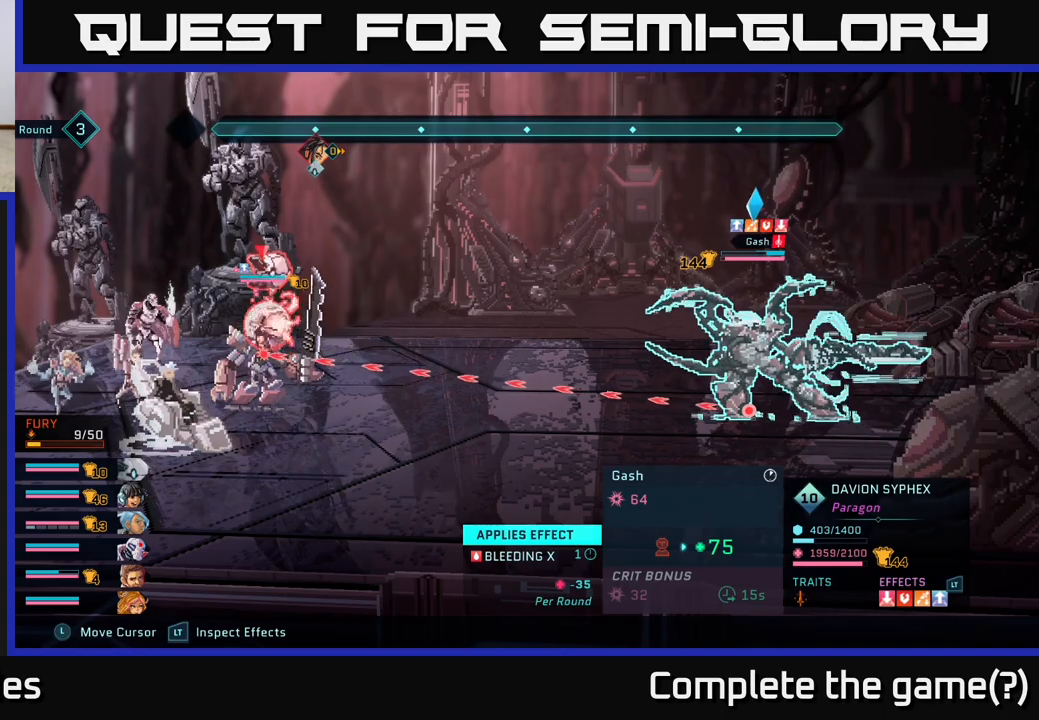
{"buttons": [], "left_stick": "center", "right_stick": "center", "events": [[250, "R2", "up"]]}
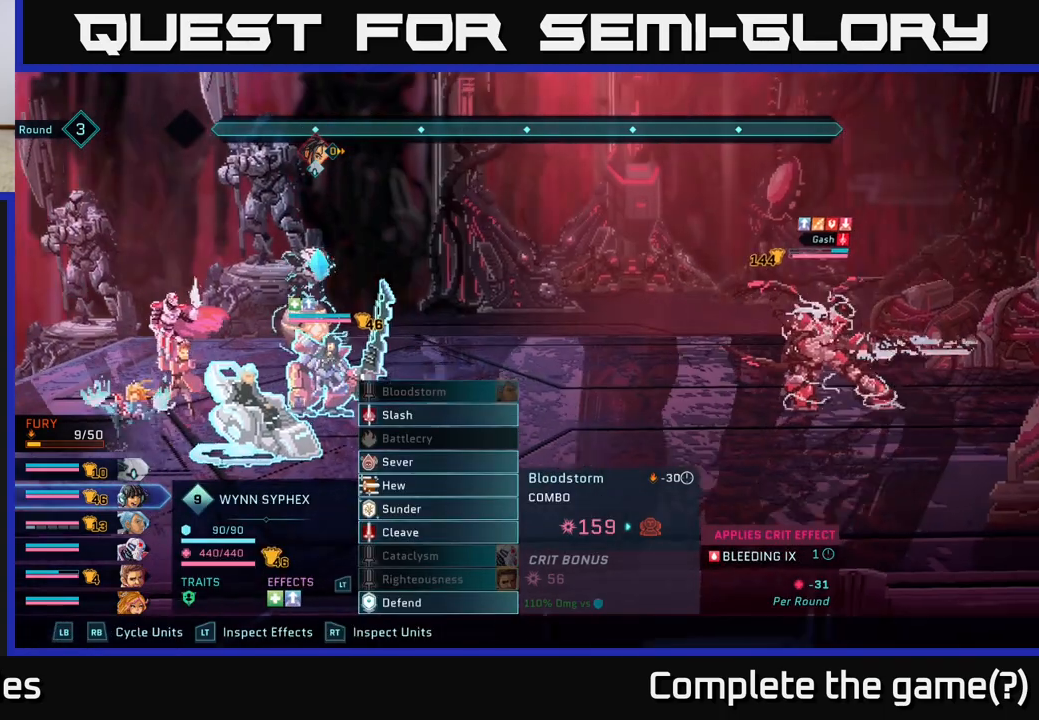
{"buttons": [], "left_stick": "center", "right_stick": "center", "events": []}
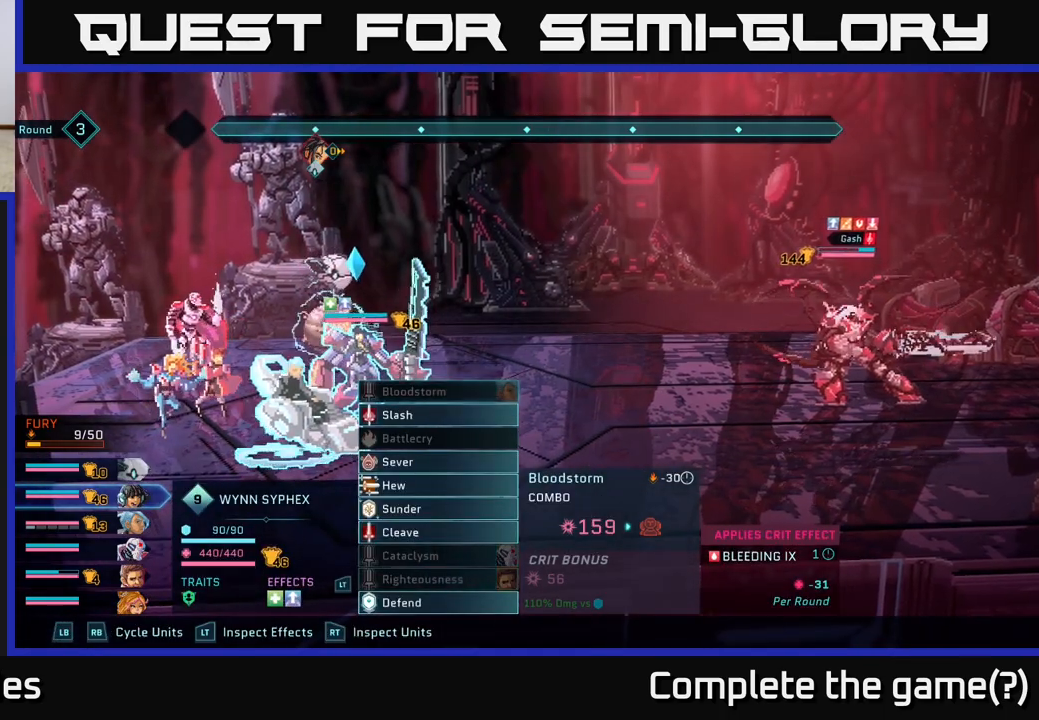
{"buttons": [], "left_stick": "center", "right_stick": "center", "events": []}
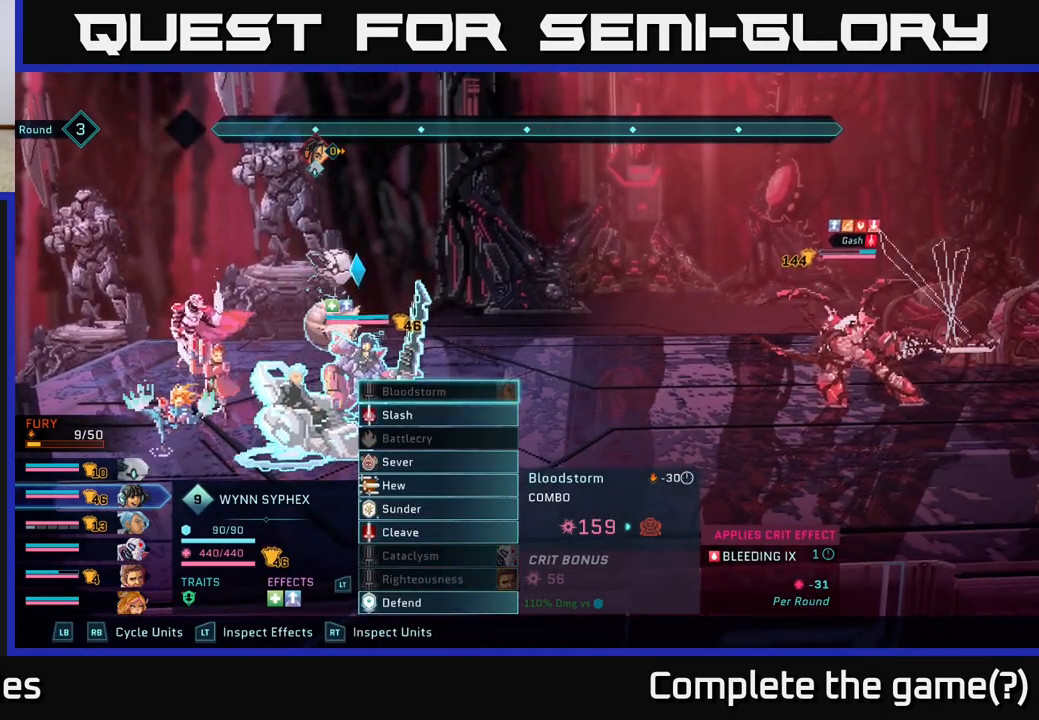
{"buttons": [], "left_stick": "down", "right_stick": "center", "events": [[133, "left_stick", "down"], [333, "left_stick", "center"], [450, "left_stick", "down"]]}
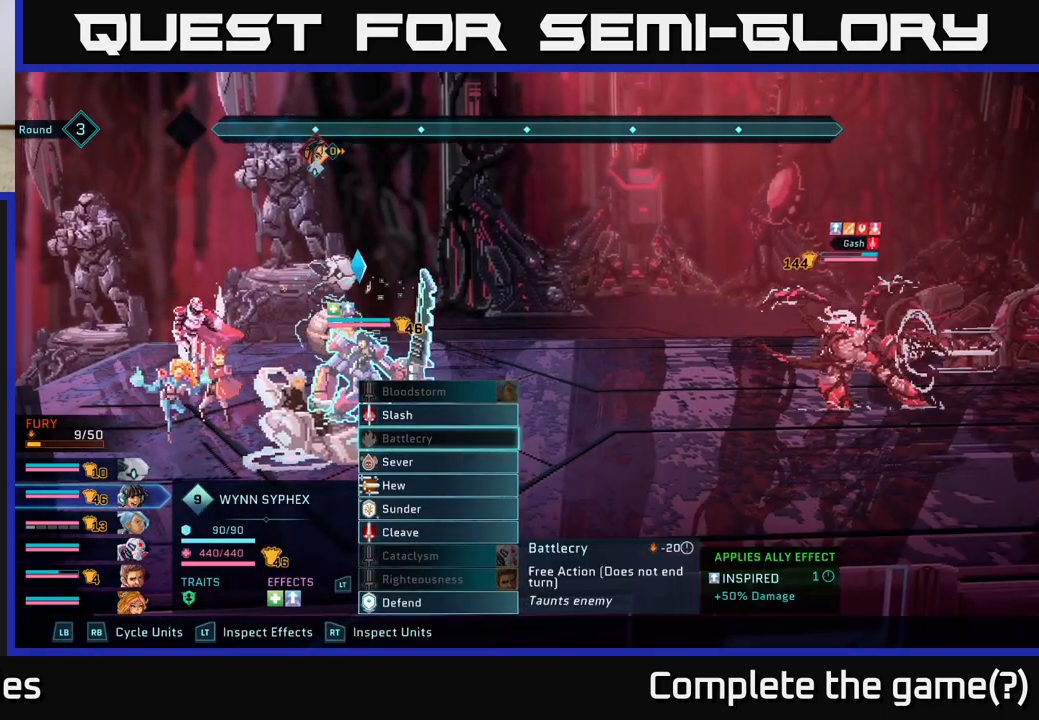
{"buttons": [], "left_stick": "center", "right_stick": "center", "events": [[100, "left_stick", "center"], [200, "left_stick", "down"], [350, "left_stick", "center"]]}
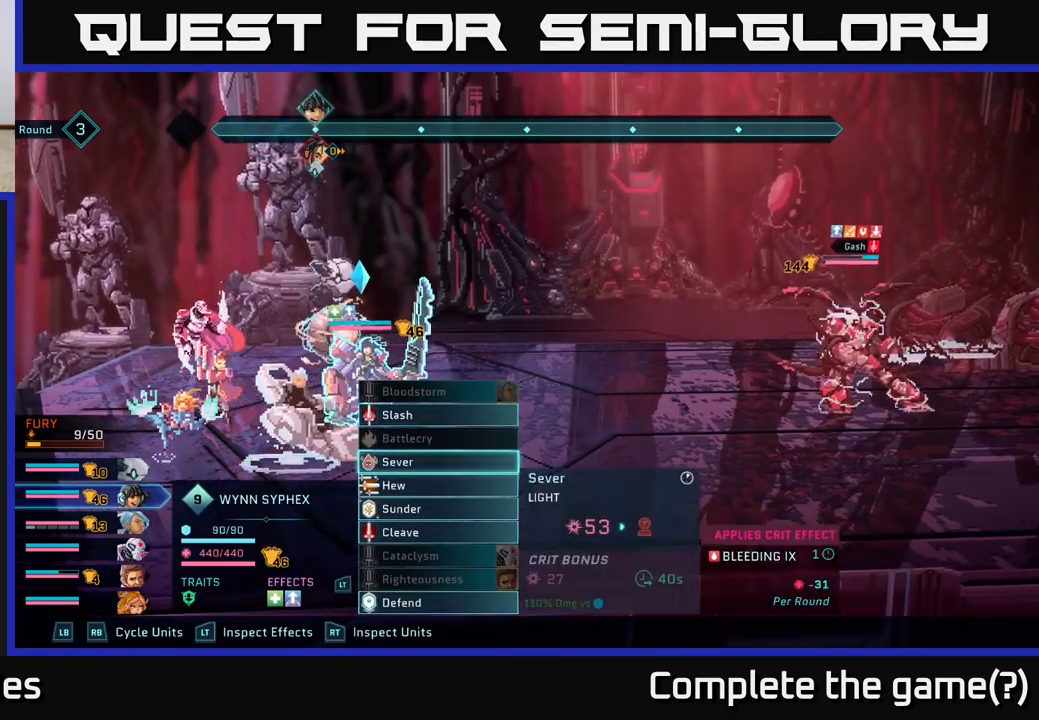
{"buttons": [], "left_stick": "center", "right_stick": "center", "events": []}
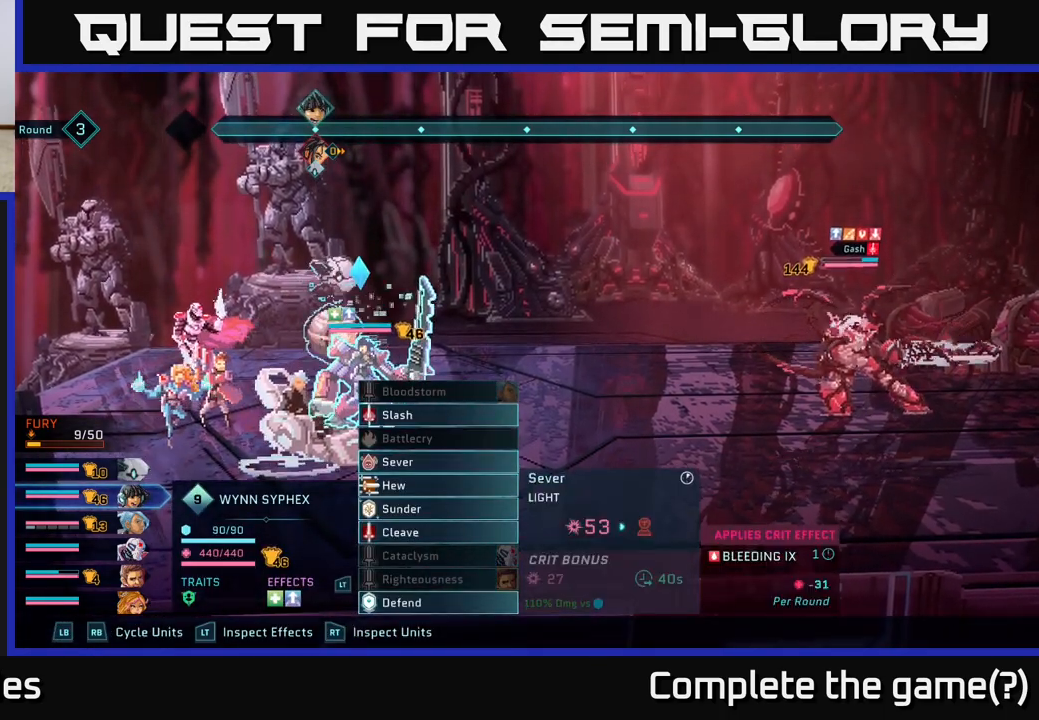
{"buttons": [], "left_stick": "center", "right_stick": "center", "events": []}
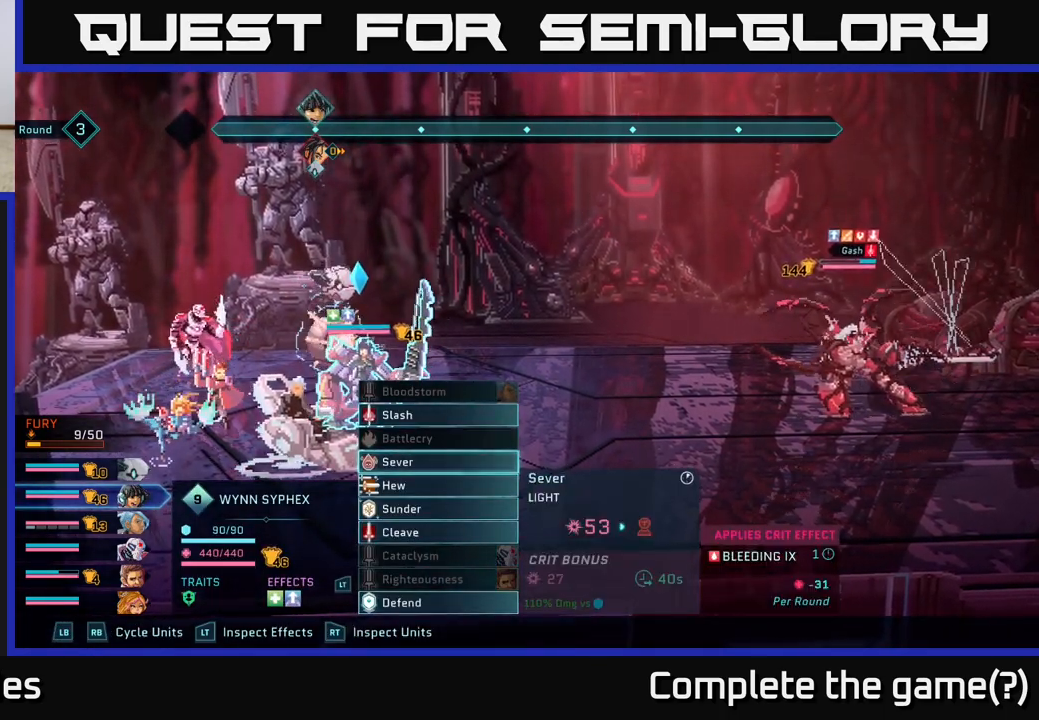
{"buttons": [], "left_stick": "center", "right_stick": "center", "events": []}